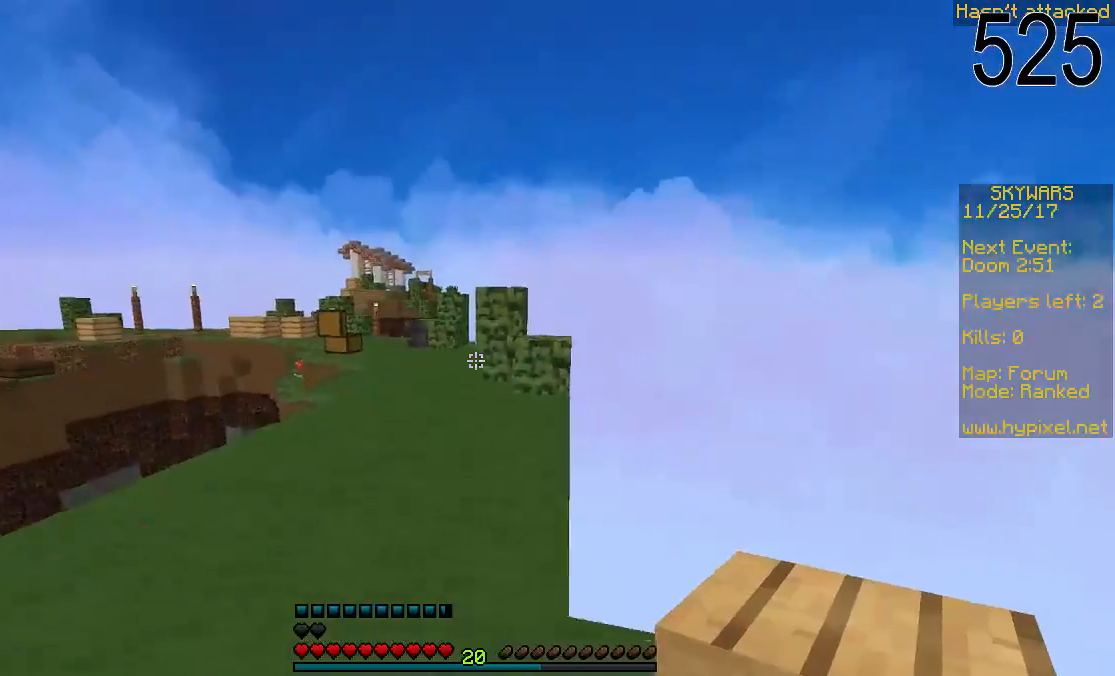
Gameplay with keyboard and mouse; each line is a JSON object with the keys and mouse buttons held at the frame after it. "events" lists presses ("down") and releases ("up") of "a", "d", "s", "space", "w", "mouse_left" and "mouse_right" between this image and that frame as [ms after this image, input, new state], when the widget could be followed in between. "mouse_left", "mouse_right" = the "left", "right" buttons of the "mouse" list. No other keys are recorded. Fast repeated clicks can show as one long hold. Mouse movement is not recorded.
{"keys": ["space", "w"], "mouse": ["right"], "events": [[300, "space", "down"], [500, "mouse_right", "down"]]}
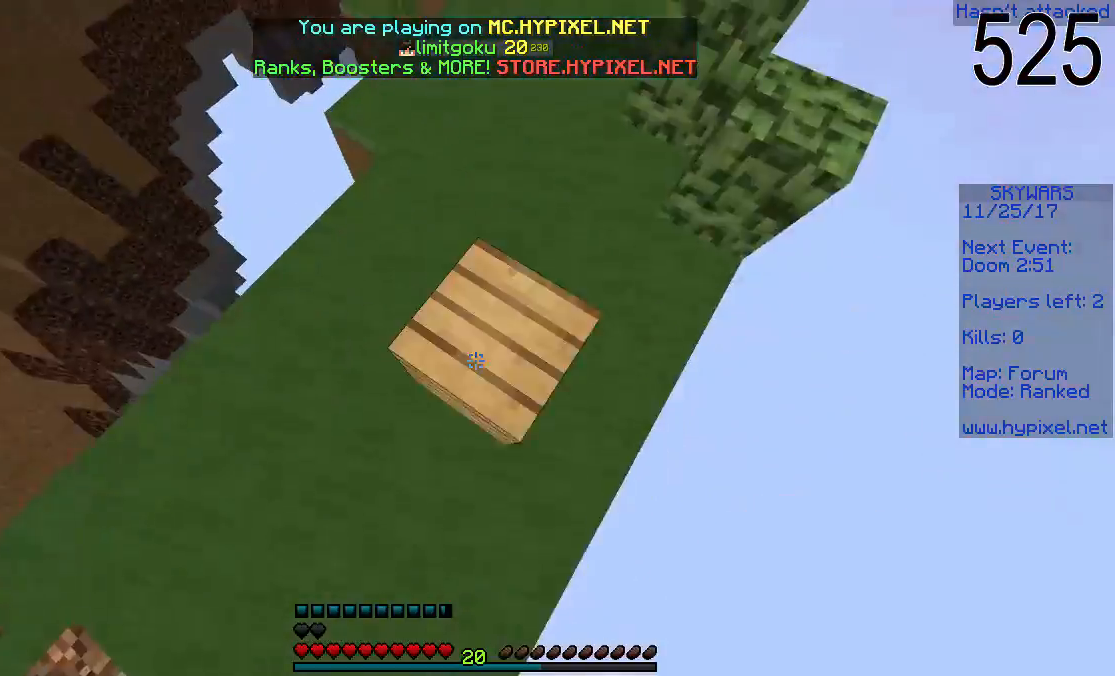
{"keys": ["space", "w"], "mouse": ["right"], "events": [[250, "mouse_right", "up"], [500, "mouse_right", "down"]]}
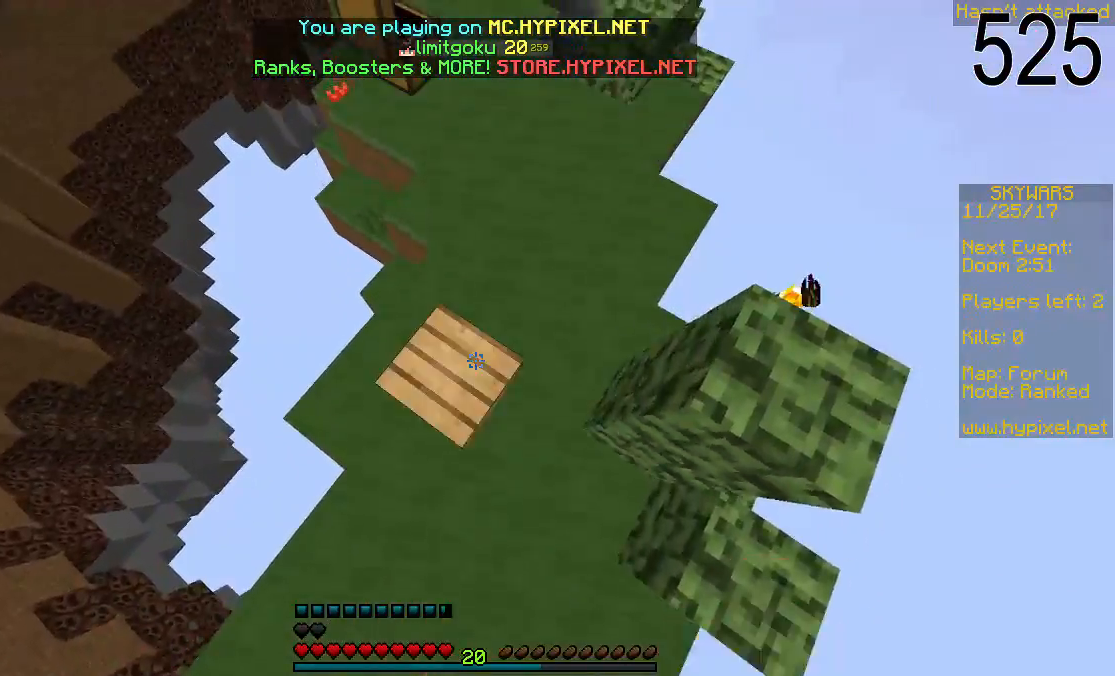
{"keys": ["space", "w"], "mouse": [], "events": [[100, "mouse_right", "up"], [150, "mouse_right", "down"], [233, "mouse_right", "up"]]}
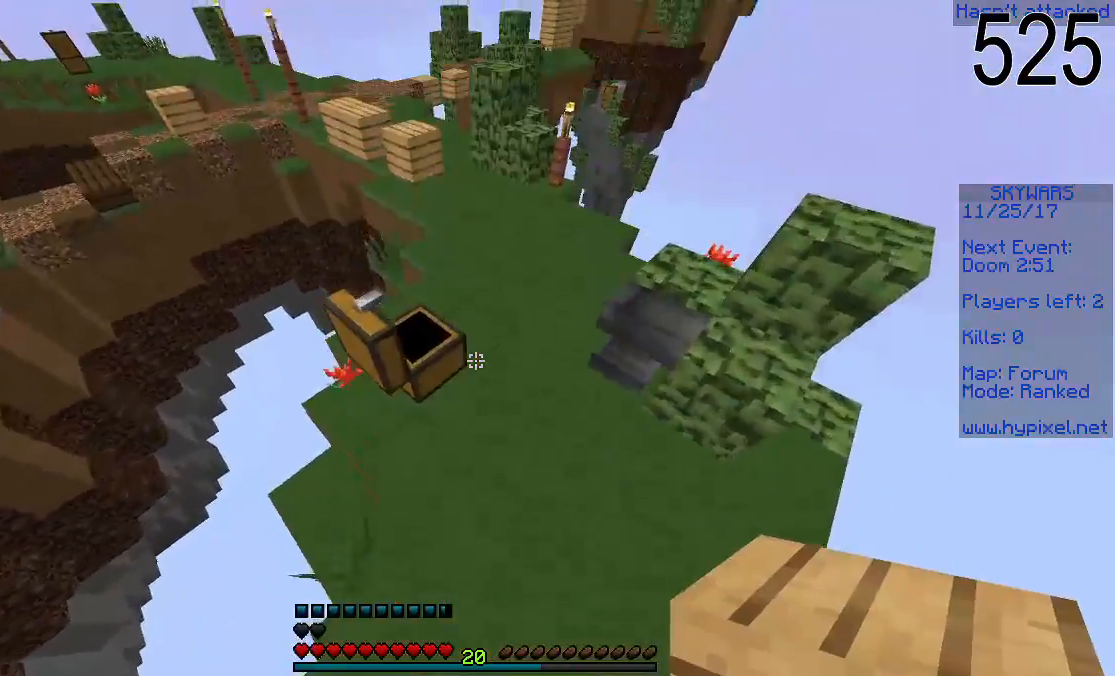
{"keys": ["space", "w"], "mouse": [], "events": [[200, "mouse_right", "down"], [300, "mouse_right", "up"]]}
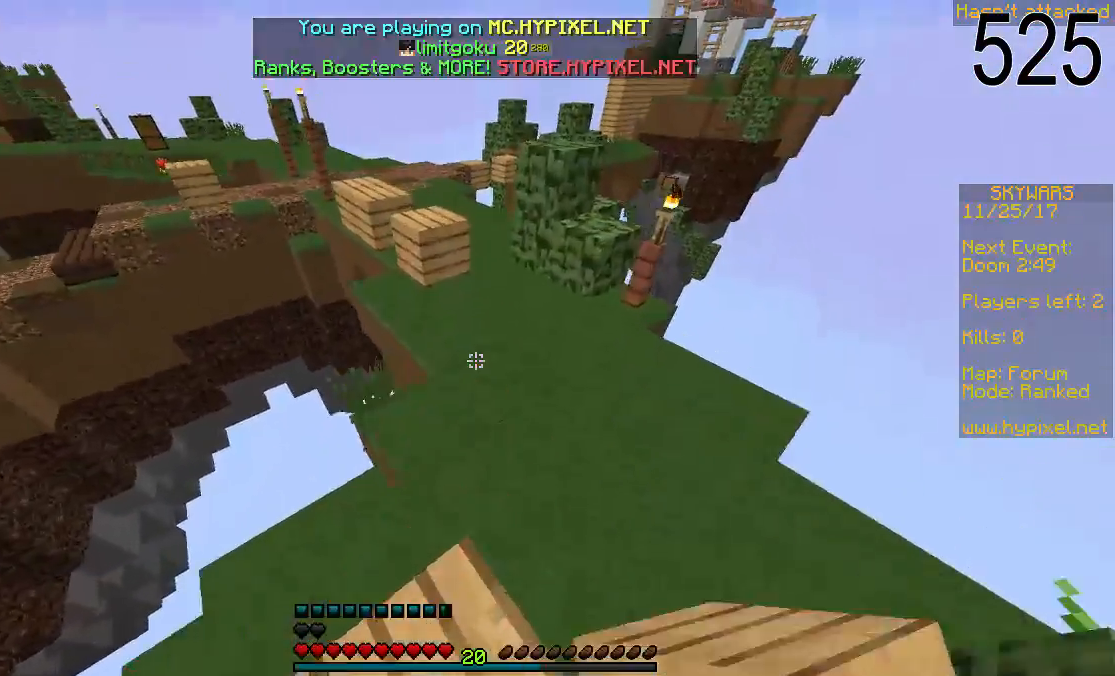
{"keys": ["a", "space", "w"], "mouse": [], "events": [[200, "mouse_right", "down"], [300, "mouse_right", "up"], [500, "a", "down"]]}
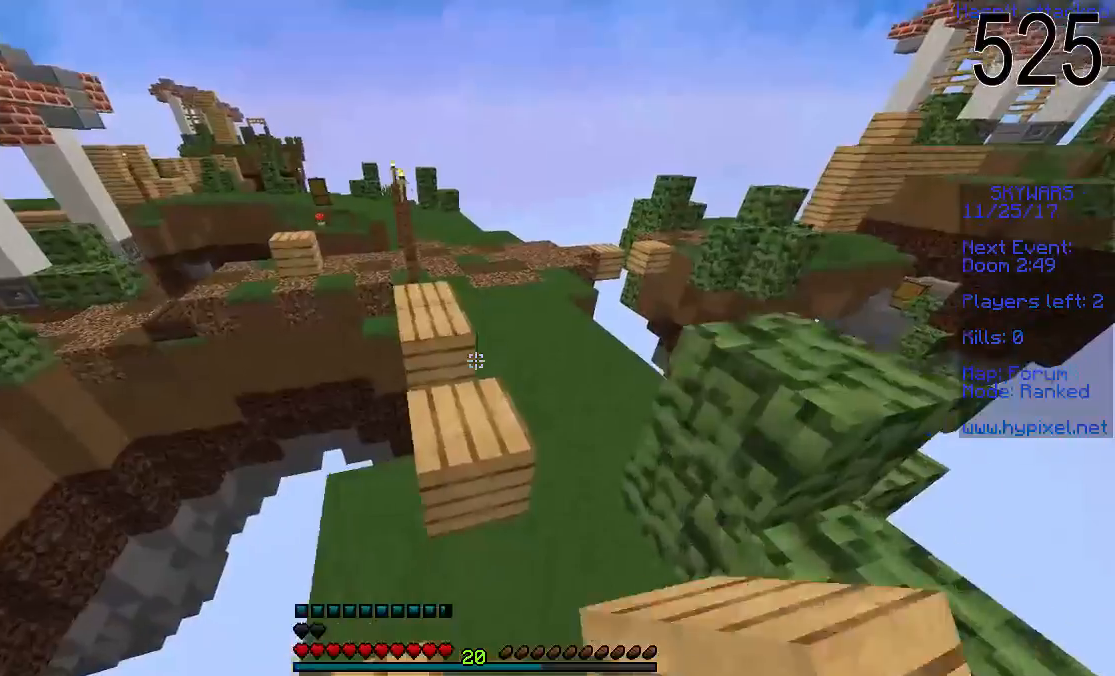
{"keys": ["w"], "mouse": [], "events": [[150, "a", "up"], [350, "a", "down"], [400, "space", "up"], [450, "a", "up"]]}
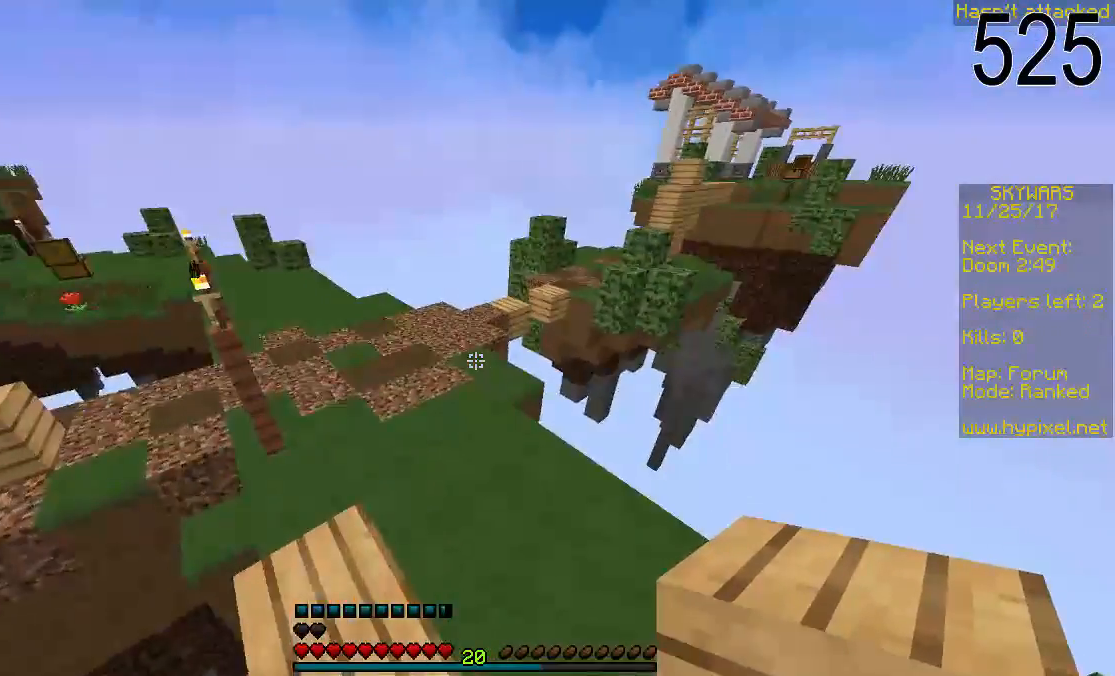
{"keys": ["a", "space", "w"], "mouse": [], "events": [[200, "space", "down"], [350, "a", "down"], [350, "mouse_left", "down"], [400, "mouse_left", "up"], [450, "mouse_left", "down"], [500, "mouse_left", "up"]]}
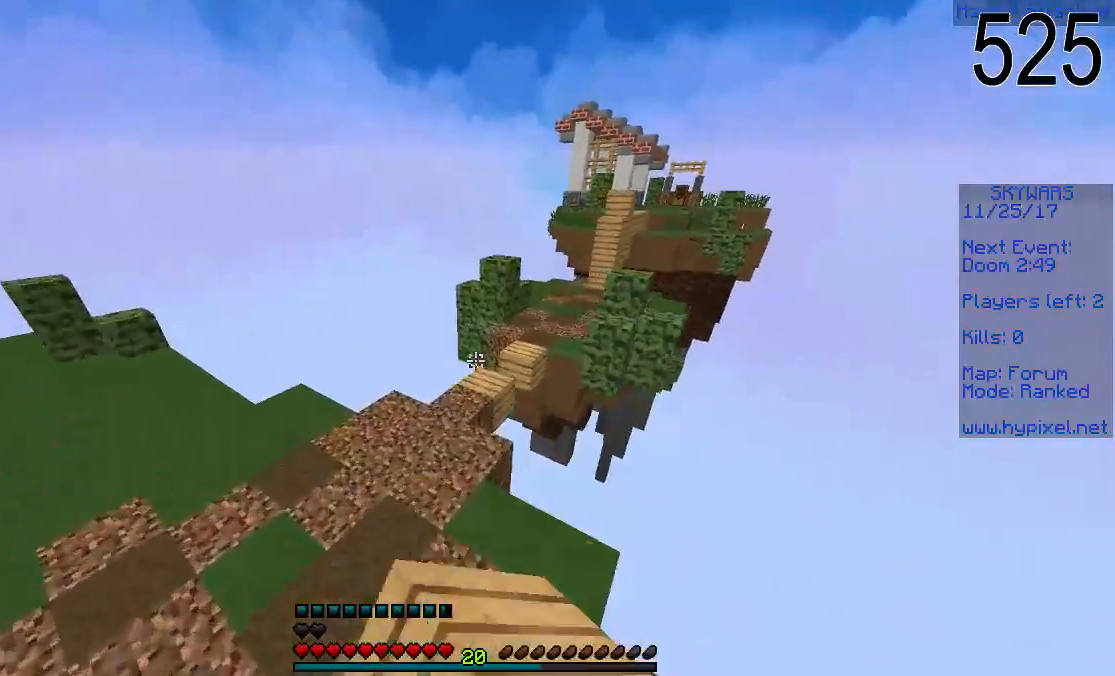
{"keys": ["w"], "mouse": [], "events": [[50, "mouse_left", "down"], [100, "space", "up"], [150, "mouse_left", "up"], [350, "a", "up"]]}
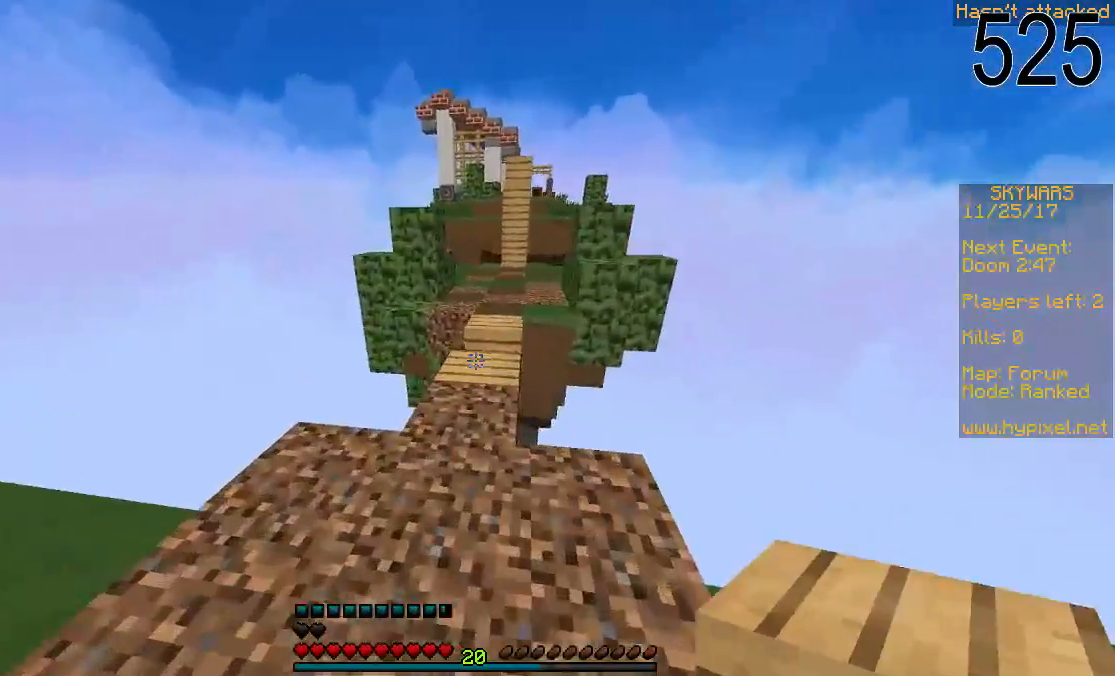
{"keys": ["space", "w"], "mouse": [], "events": [[300, "mouse_right", "down"], [400, "mouse_right", "up"], [400, "space", "down"]]}
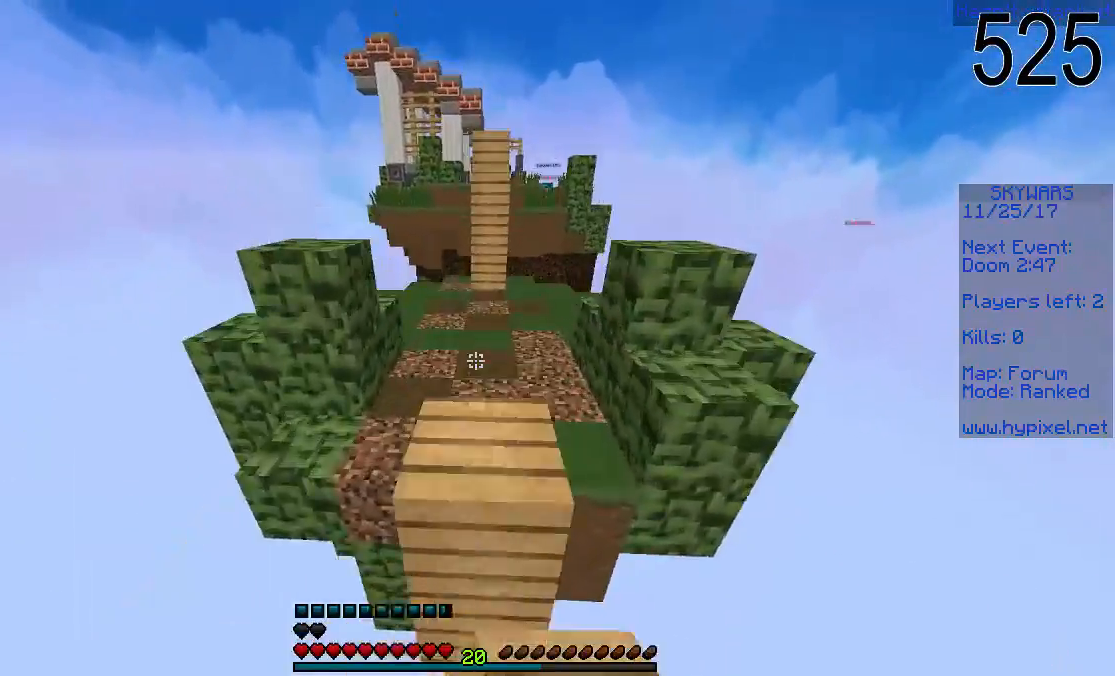
{"keys": ["space", "w"], "mouse": [], "events": [[100, "space", "up"], [300, "space", "down"]]}
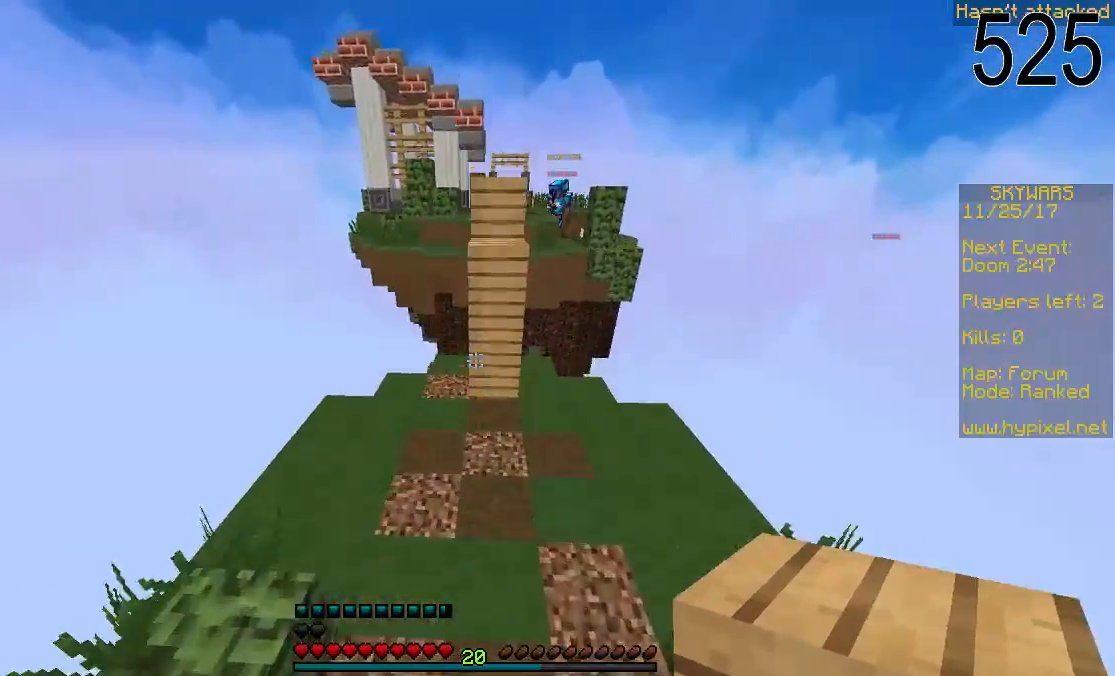
{"keys": ["space", "w"], "mouse": ["right"], "events": [[100, "mouse_right", "down"], [200, "mouse_right", "up"], [250, "mouse_right", "down"], [300, "mouse_right", "up"], [400, "mouse_right", "down"], [450, "mouse_right", "up"], [500, "mouse_right", "down"]]}
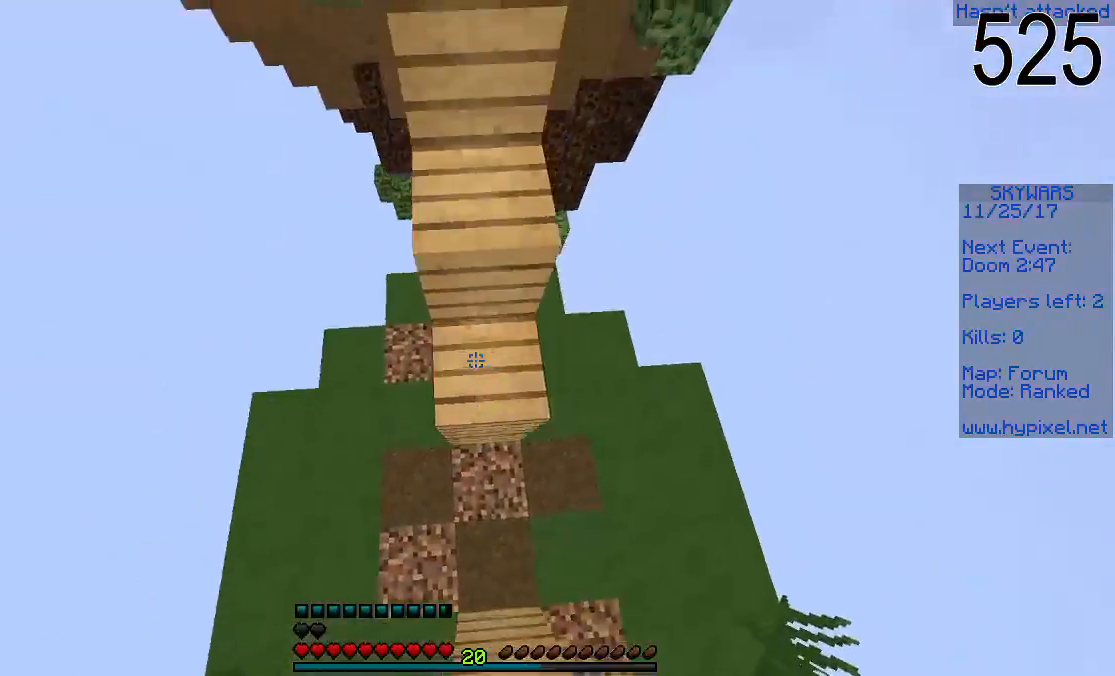
{"keys": ["space", "w"], "mouse": [], "events": [[50, "mouse_right", "up"], [100, "mouse_right", "down"], [150, "mouse_right", "up"]]}
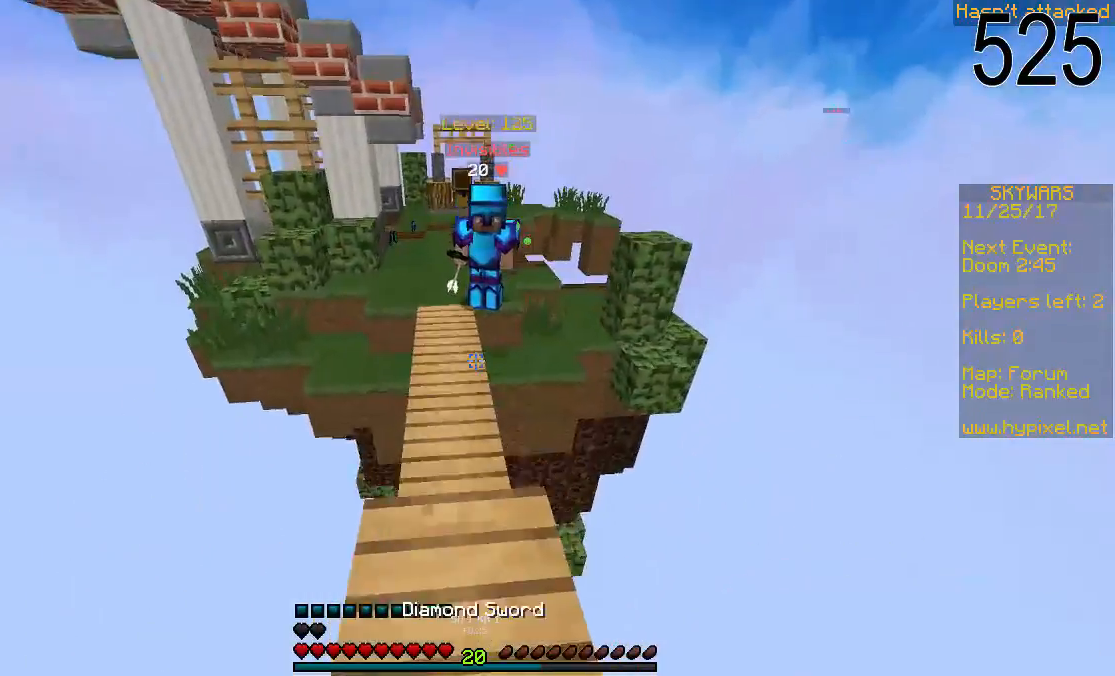
{"keys": ["w"], "mouse": [], "events": [[50, "space", "up"]]}
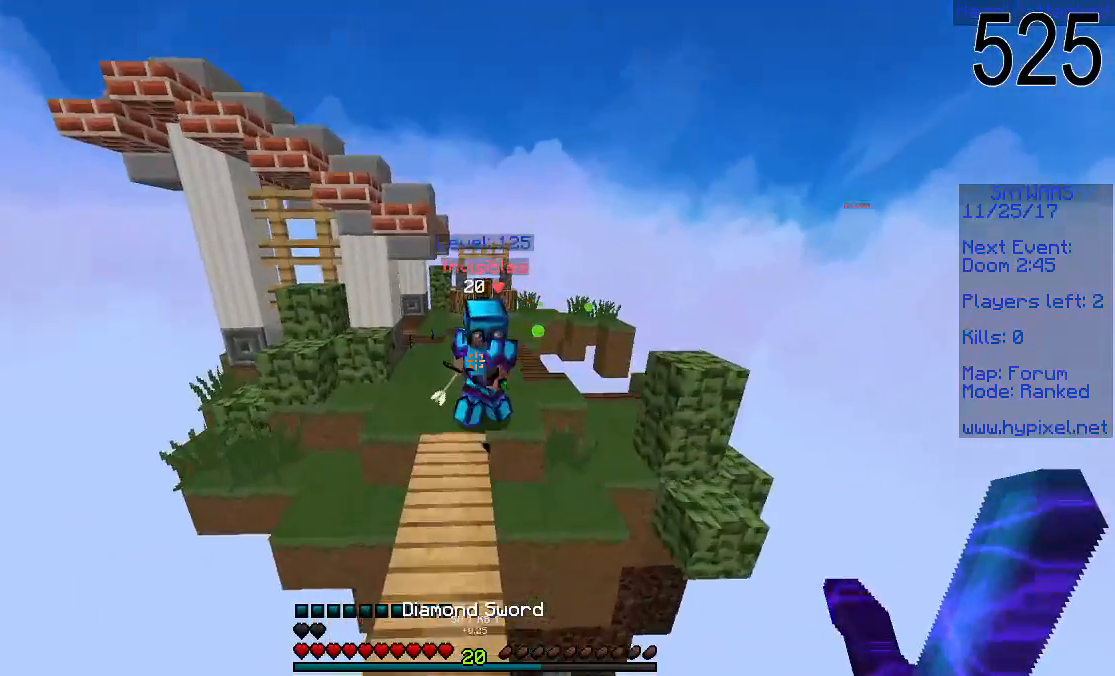
{"keys": ["a", "w"], "mouse": ["left"], "events": [[150, "a", "down"], [250, "mouse_left", "down"], [350, "mouse_left", "up"], [400, "a", "up"], [400, "mouse_left", "down"], [450, "a", "down"], [450, "mouse_left", "up"], [500, "mouse_left", "down"]]}
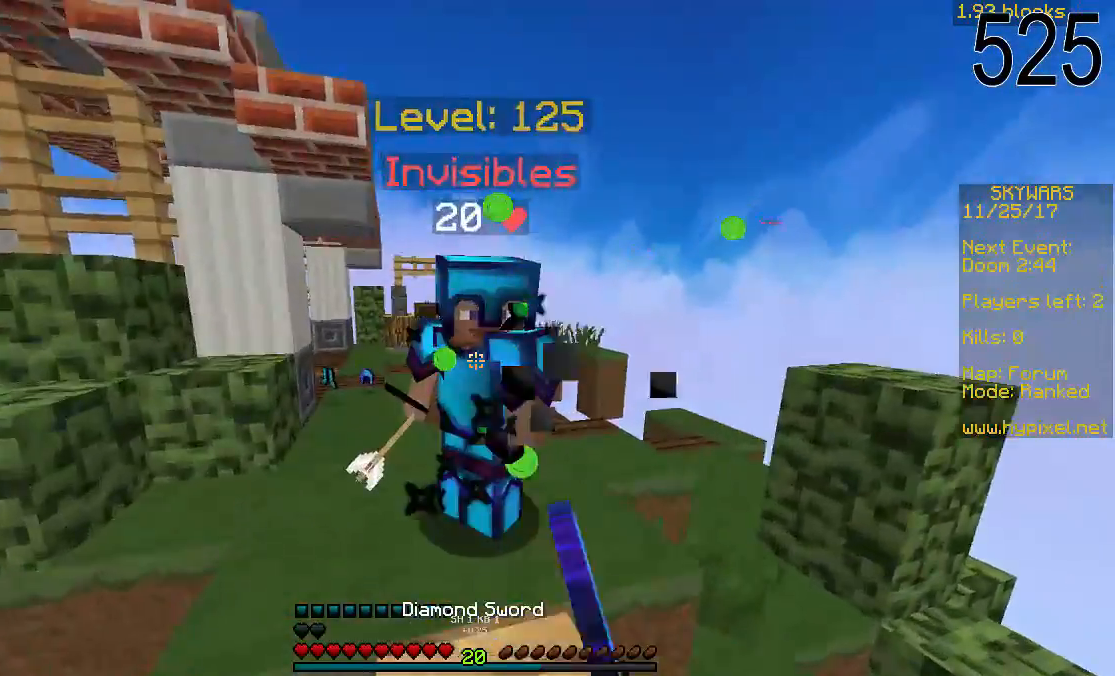
{"keys": ["a"], "mouse": [], "events": [[50, "mouse_left", "up"], [100, "mouse_left", "down"], [150, "mouse_left", "up"], [200, "mouse_left", "down"], [250, "mouse_left", "up"], [283, "mouse_left", "down"], [350, "mouse_left", "up"], [450, "w", "up"]]}
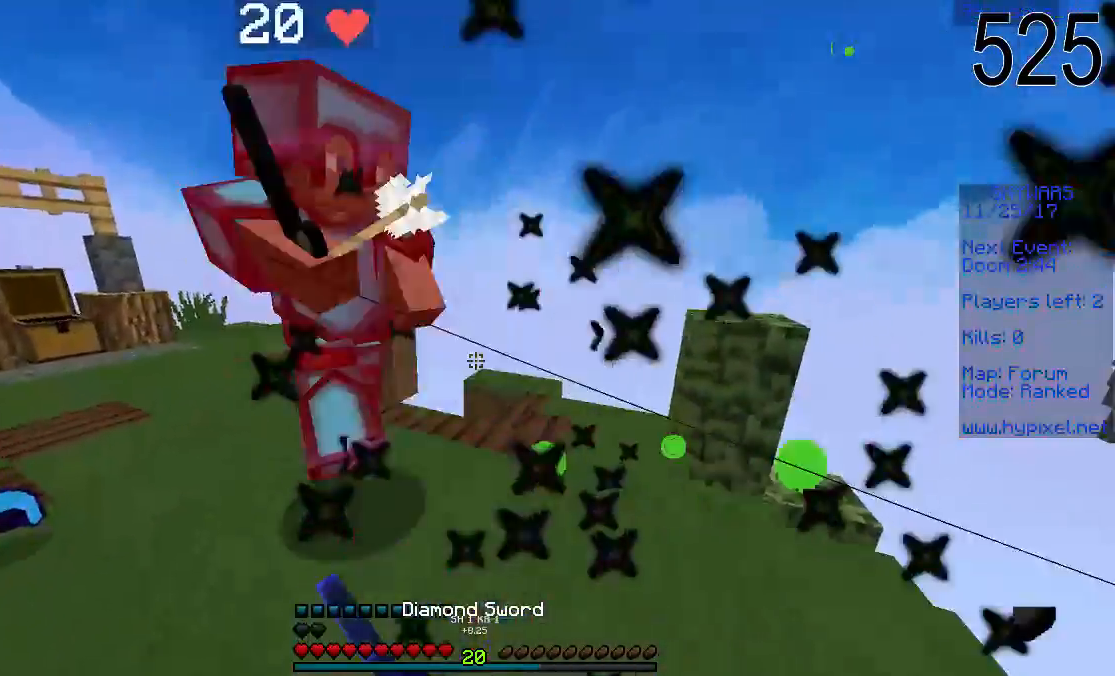
{"keys": ["a", "w"], "mouse": ["left"], "events": [[50, "w", "down"], [483, "mouse_left", "down"]]}
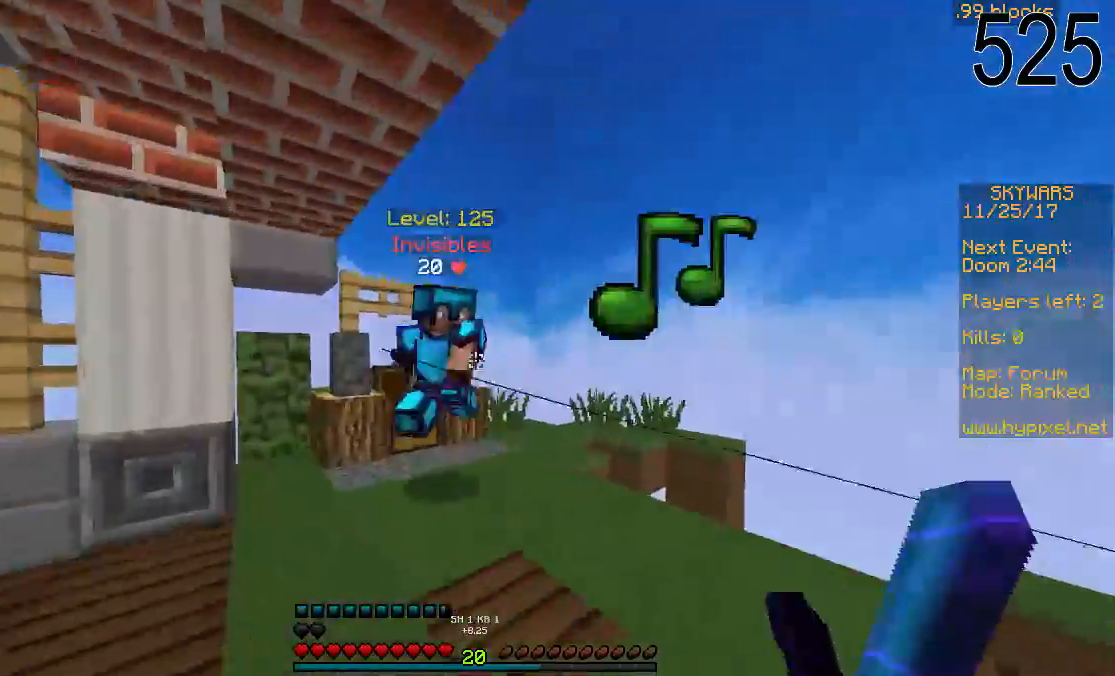
{"keys": ["s"], "mouse": ["left"], "events": [[50, "mouse_left", "up"], [100, "mouse_left", "down"], [150, "mouse_left", "up"], [200, "mouse_left", "down"], [250, "mouse_left", "up"], [300, "mouse_left", "down"], [300, "w", "up"], [350, "a", "up"], [350, "mouse_left", "up"], [350, "s", "down"], [400, "mouse_left", "down"], [450, "mouse_left", "up"], [500, "mouse_left", "down"]]}
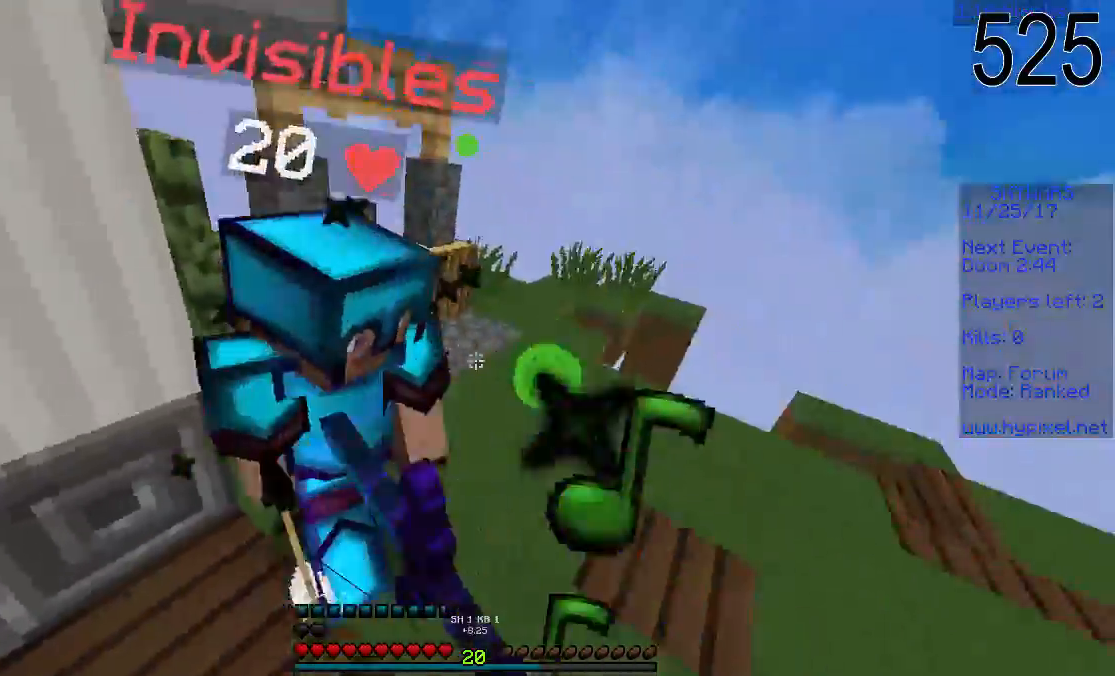
{"keys": [], "mouse": [], "events": [[50, "mouse_left", "up"], [183, "mouse_left", "down"], [200, "s", "up"], [250, "mouse_left", "up"], [300, "mouse_left", "down"], [350, "mouse_left", "up"], [350, "w", "down"], [383, "mouse_left", "down"], [450, "mouse_left", "up"], [500, "w", "up"]]}
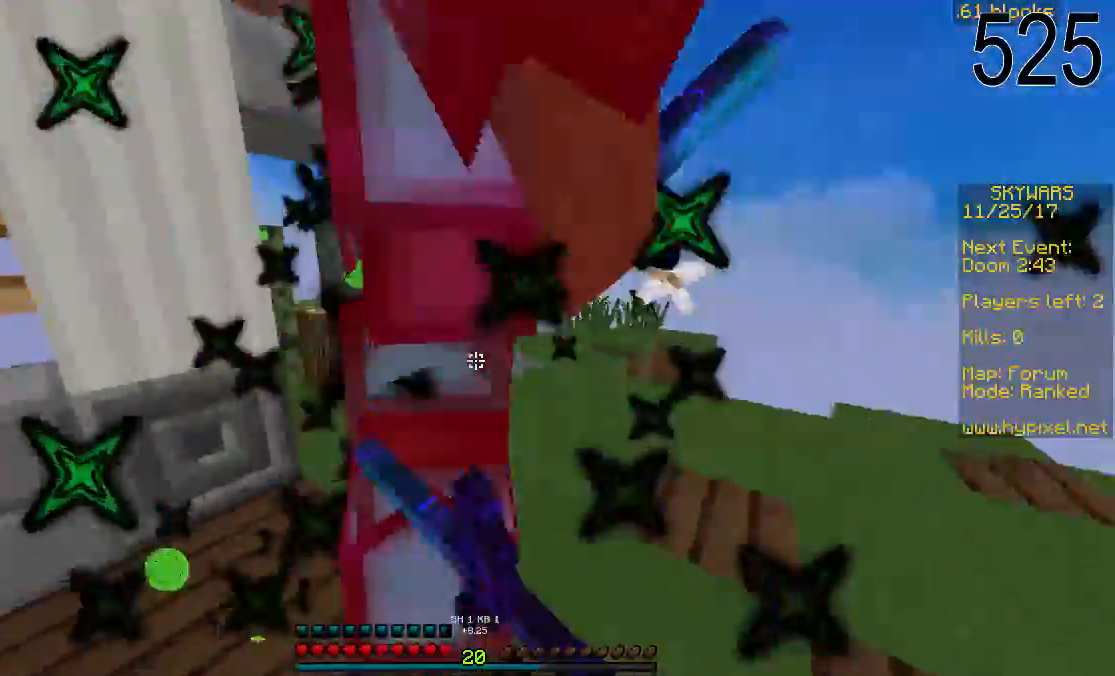
{"keys": ["a", "w"], "mouse": ["left"], "events": [[33, "mouse_left", "down"], [100, "mouse_left", "up"], [150, "mouse_left", "down"], [150, "w", "down"], [200, "mouse_left", "up"], [250, "mouse_left", "down"], [300, "mouse_left", "up"], [350, "mouse_left", "down"], [400, "a", "down"], [400, "mouse_left", "up"], [450, "mouse_left", "down"]]}
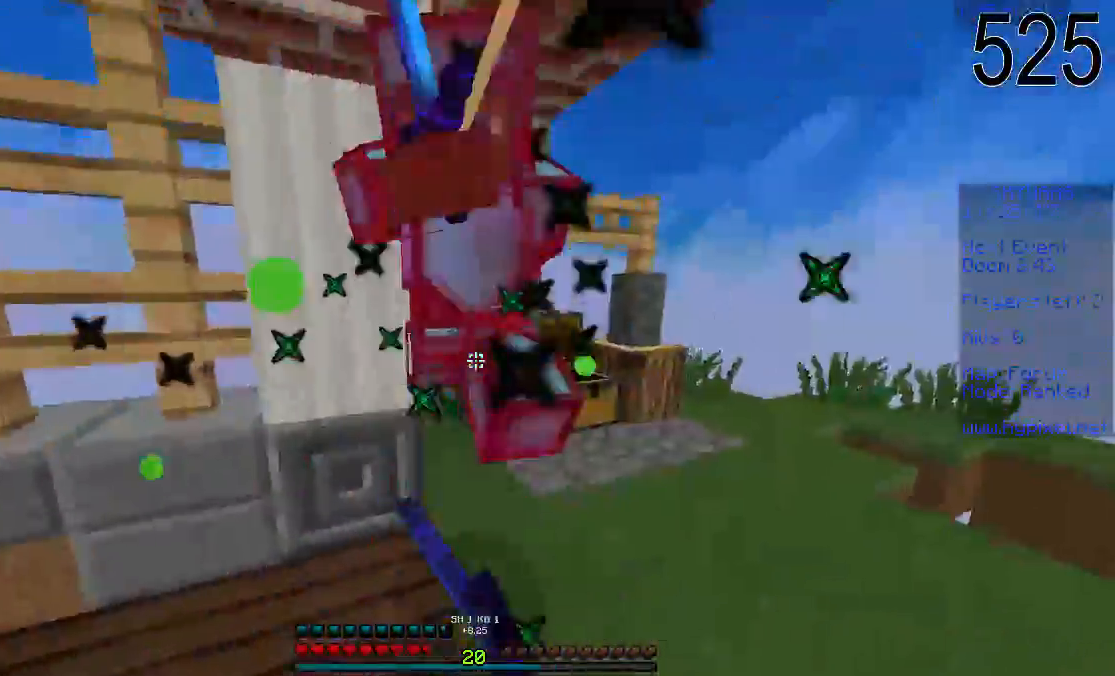
{"keys": ["w"], "mouse": ["left"], "events": [[50, "a", "up"], [100, "a", "down"], [100, "mouse_left", "up"], [250, "a", "up"], [250, "mouse_left", "down"], [300, "mouse_left", "up"], [350, "mouse_left", "down"], [400, "a", "down"], [400, "mouse_left", "up"], [450, "mouse_left", "down"], [500, "a", "up"]]}
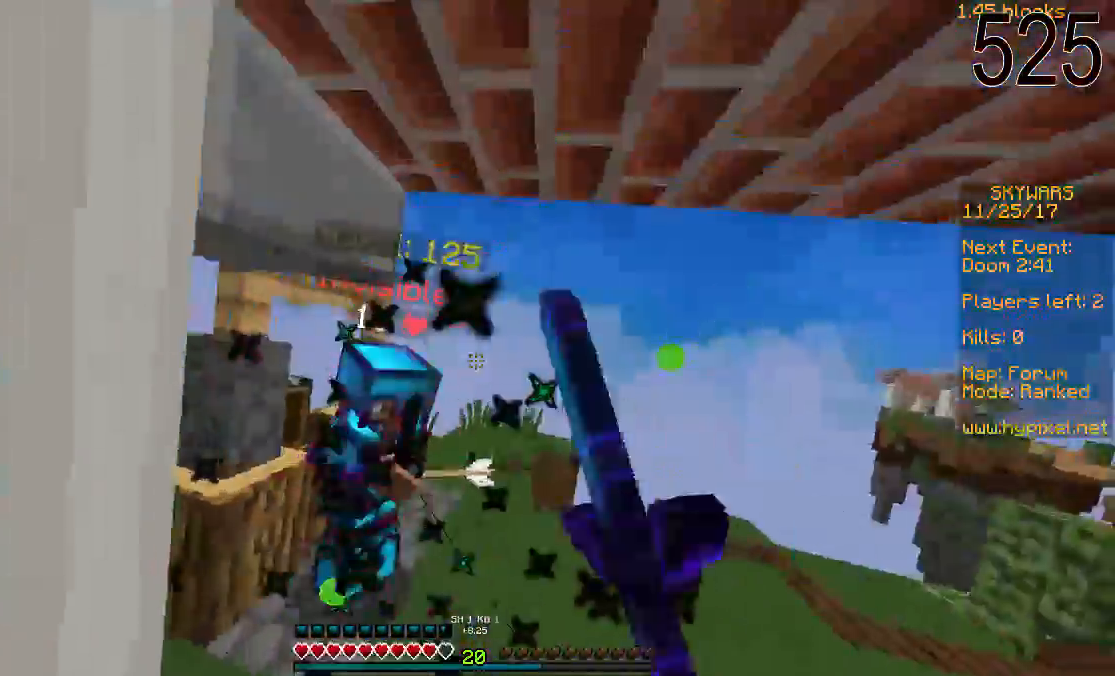
{"keys": ["w"], "mouse": ["left"], "events": [[150, "mouse_left", "up"], [200, "a", "down"], [200, "mouse_left", "down"], [250, "a", "up"], [300, "mouse_left", "up"], [350, "mouse_left", "down"], [450, "mouse_left", "up"], [500, "mouse_left", "down"]]}
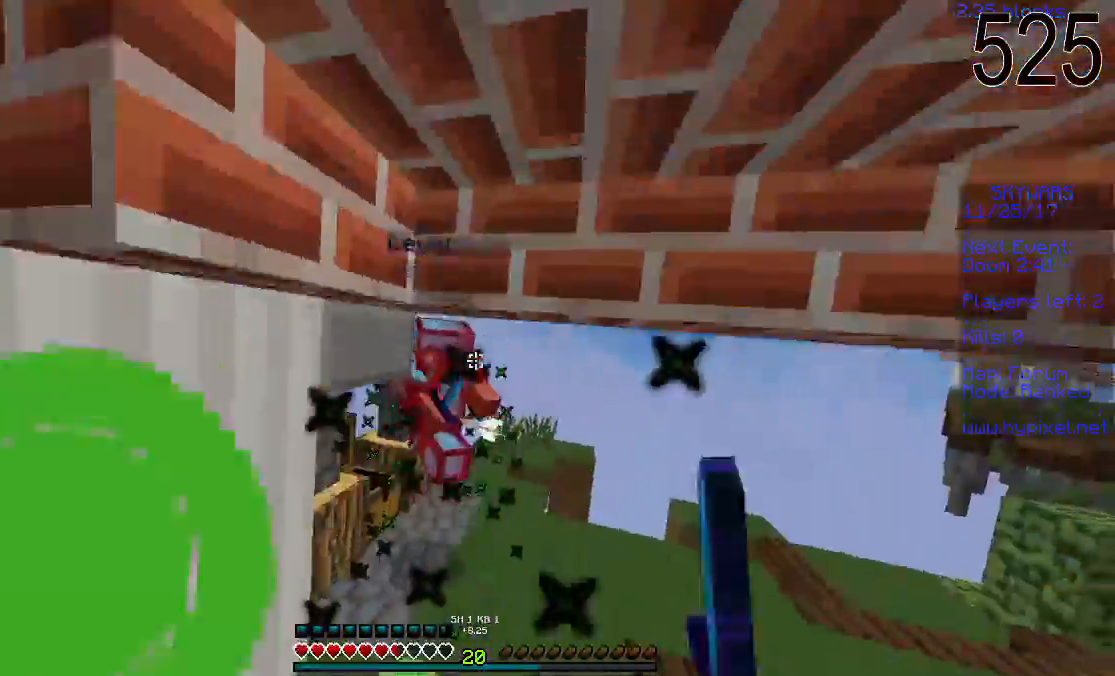
{"keys": ["d", "w"], "mouse": [], "events": [[50, "a", "down"], [100, "a", "up"], [100, "mouse_left", "up"], [200, "mouse_left", "down"], [300, "mouse_left", "up"], [350, "d", "down"]]}